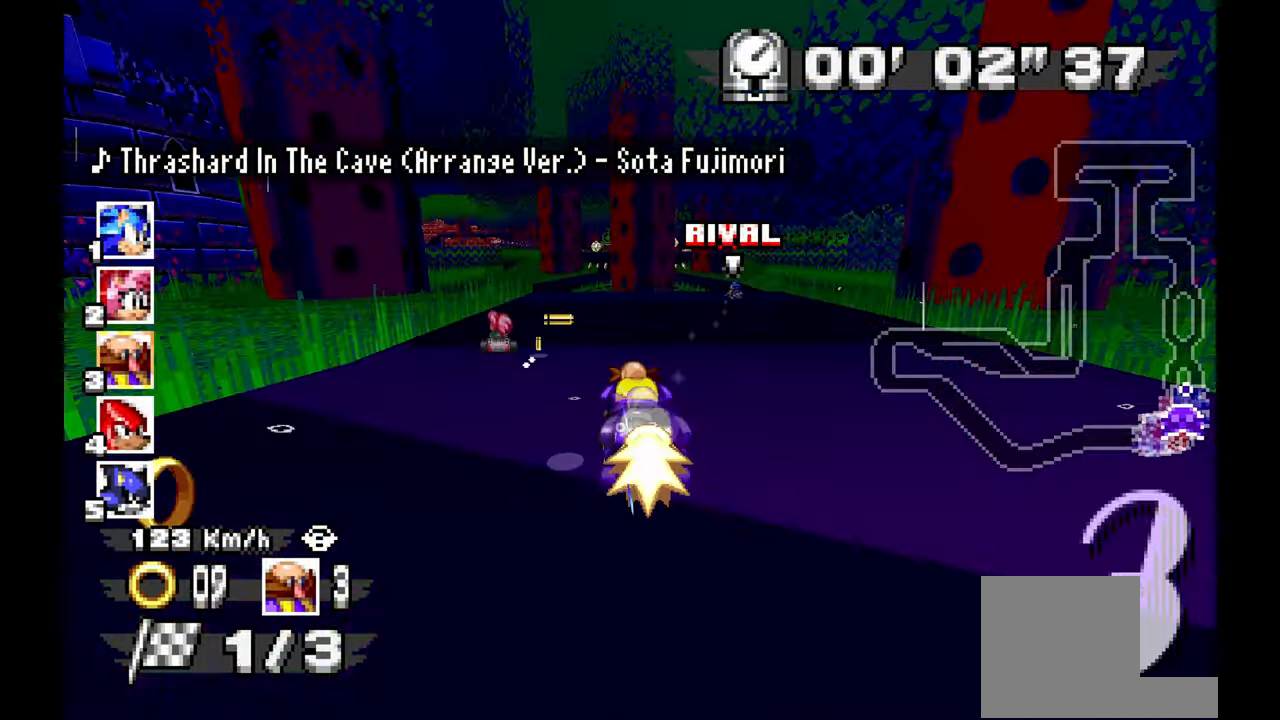
Gameplay with a controller; each line is a JSON object with the inputs held at the frame after it (dt_ms = milliseconds from this image to that frame). "events" lists button and stick changes between this image and that frame as [ms after this image, input, new state], when the widget could be followed in between. Not read: B C L1 L3 R1 R3 SELECT START X Y Z other_buttons.
{"dt_ms": 500, "buttons": ["A"], "left_stick": "center", "events": [[317, "left_stick", "center"]]}
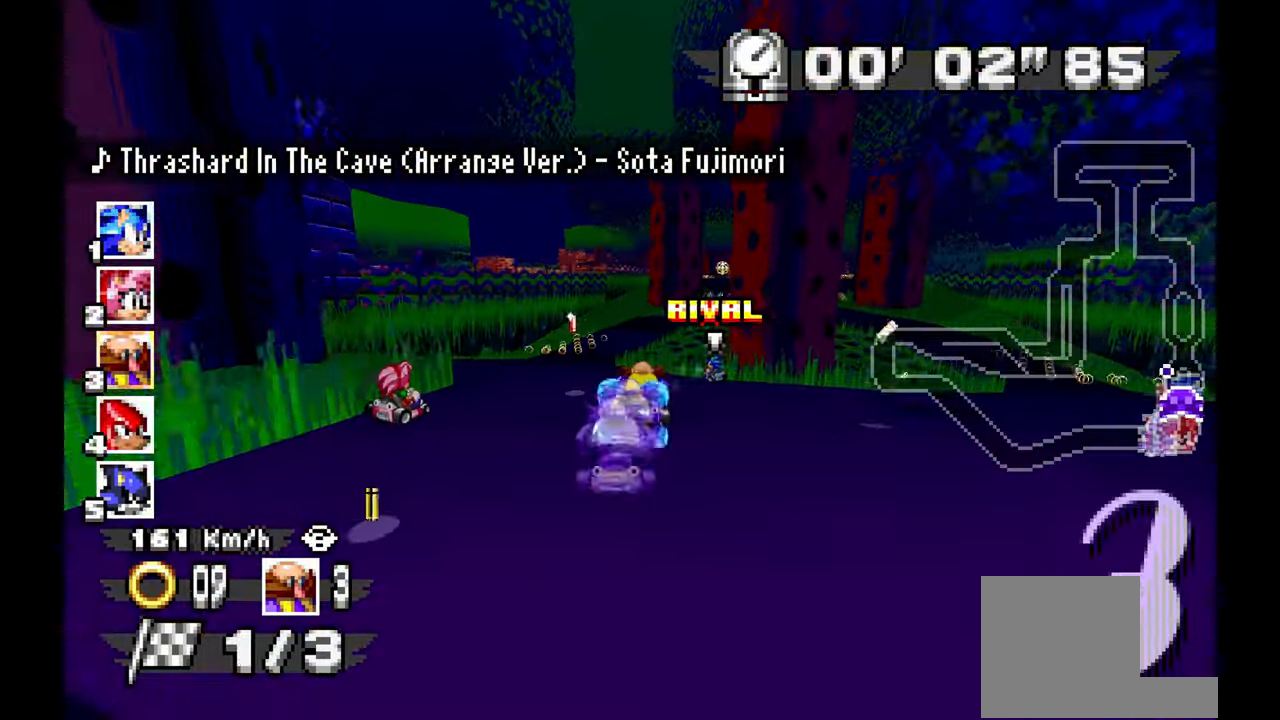
{"dt_ms": 1000, "buttons": ["A"], "left_stick": "center"}
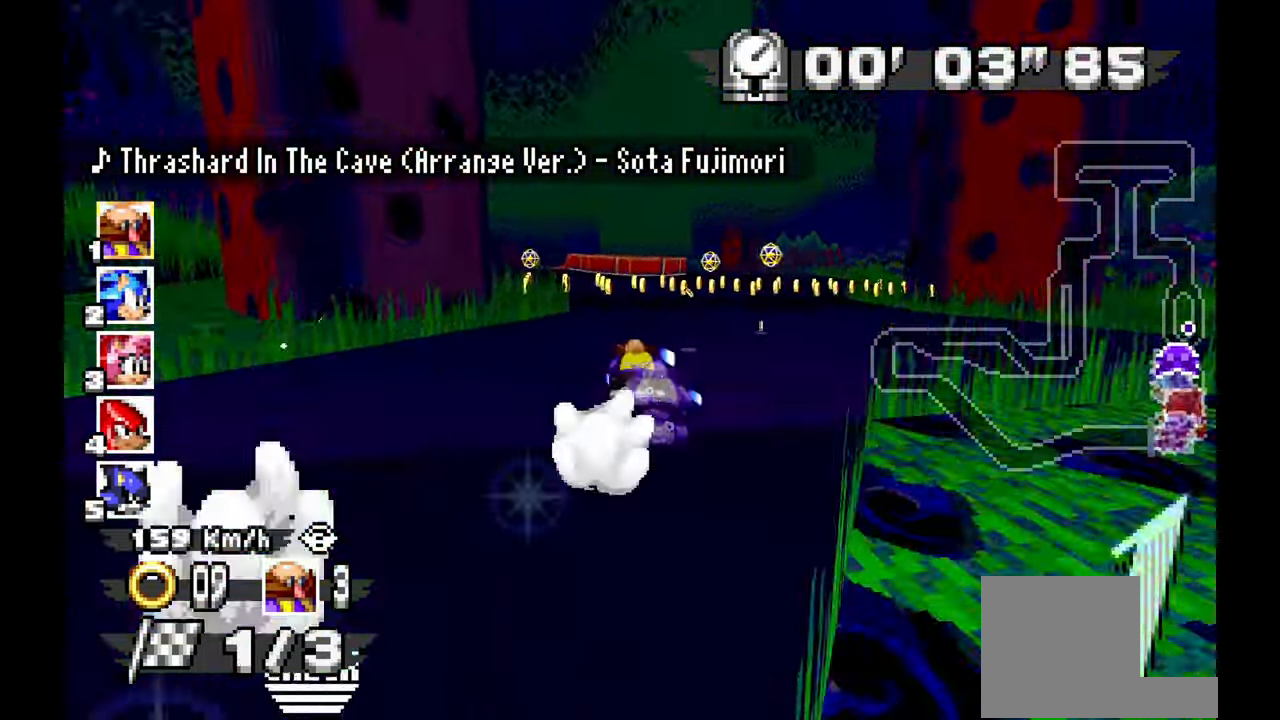
{"dt_ms": 500, "buttons": ["A"], "left_stick": "up-left", "events": [[17, "left_stick", "up-left"], [267, "left_stick", "left"], [300, "A", "up"], [467, "A", "down"], [467, "left_stick", "up-left"]]}
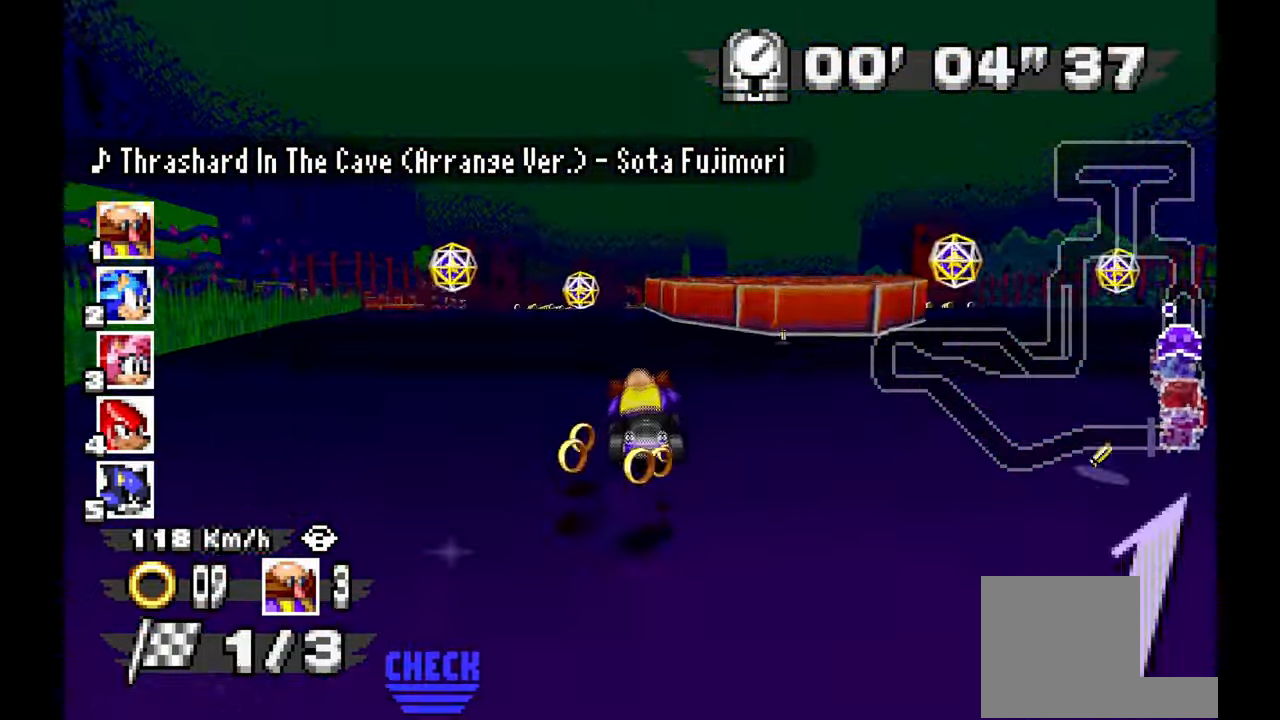
{"dt_ms": 500, "buttons": [], "left_stick": "right", "events": [[233, "left_stick", "right"], [283, "A", "up"]]}
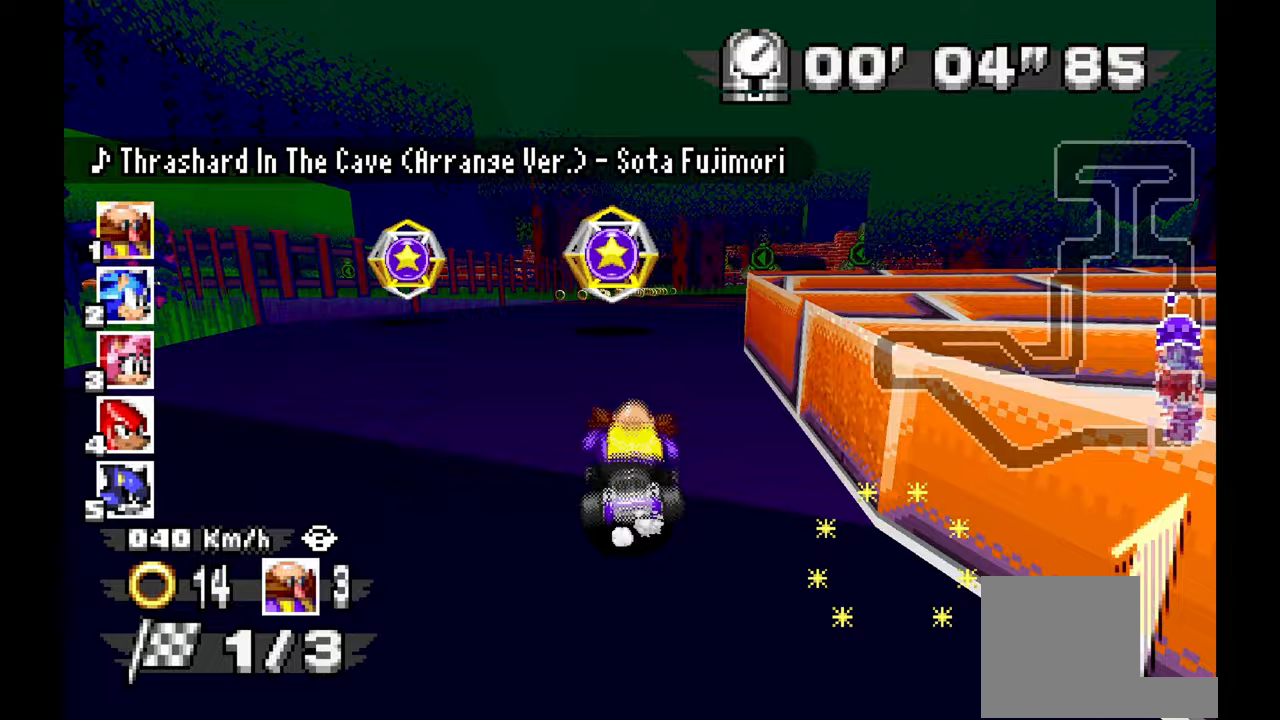
{"dt_ms": 500, "buttons": ["A"], "left_stick": "center", "events": [[17, "A", "down"], [217, "left_stick", "up-left"], [383, "left_stick", "center"]]}
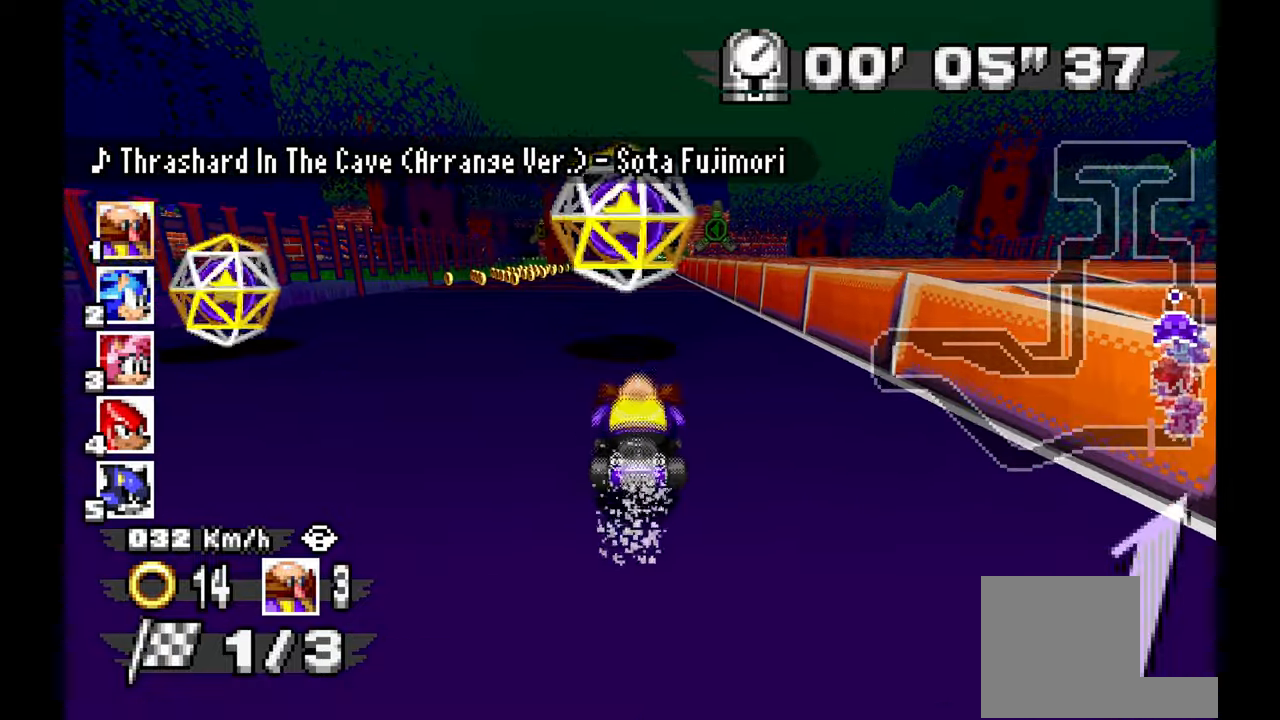
{"dt_ms": 500, "buttons": ["A"], "left_stick": "center", "events": [[83, "left_stick", "up-left"], [450, "left_stick", "center"]]}
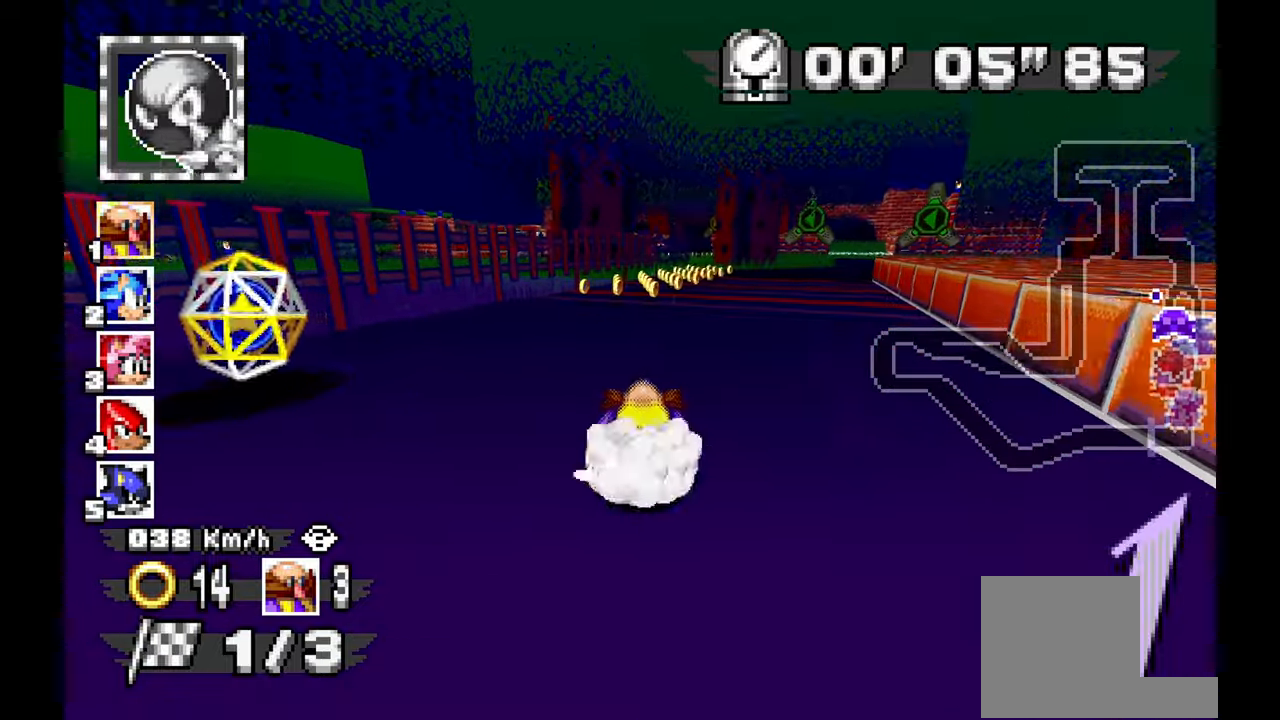
{"dt_ms": 1000, "buttons": ["A"], "left_stick": "right"}
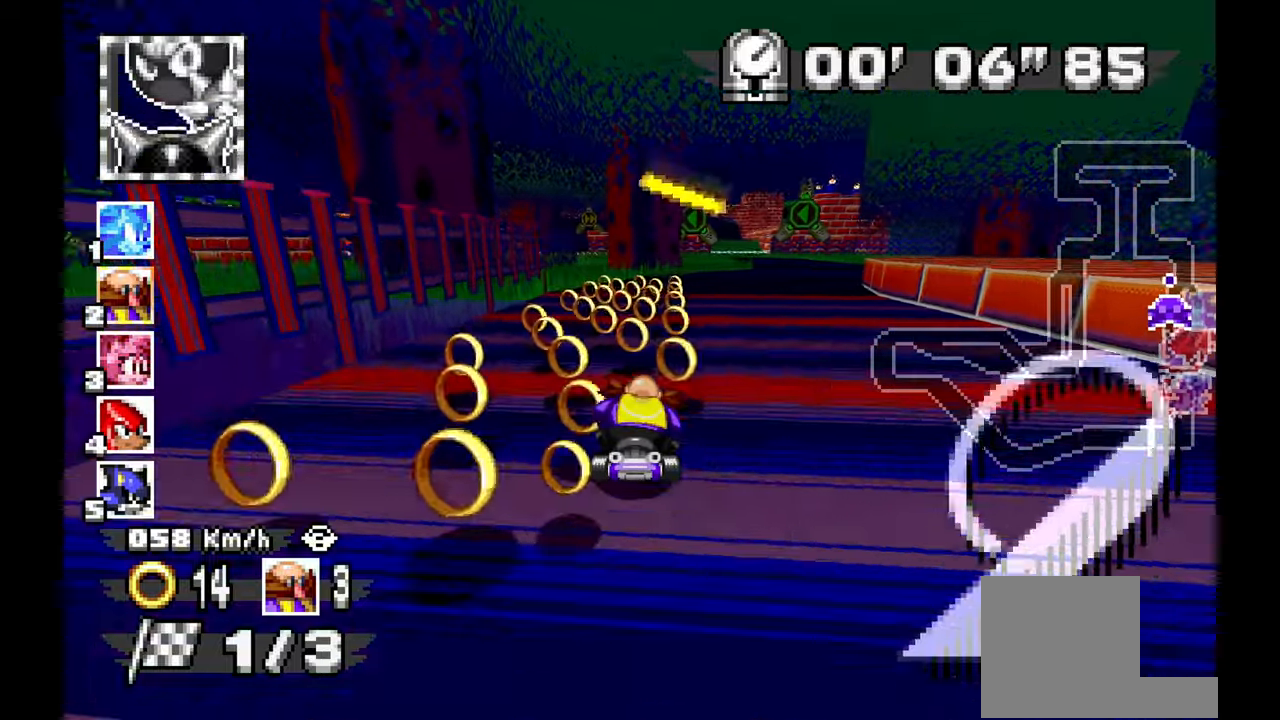
{"dt_ms": 1000, "buttons": ["A"], "left_stick": "center", "events": [[217, "left_stick", "center"]]}
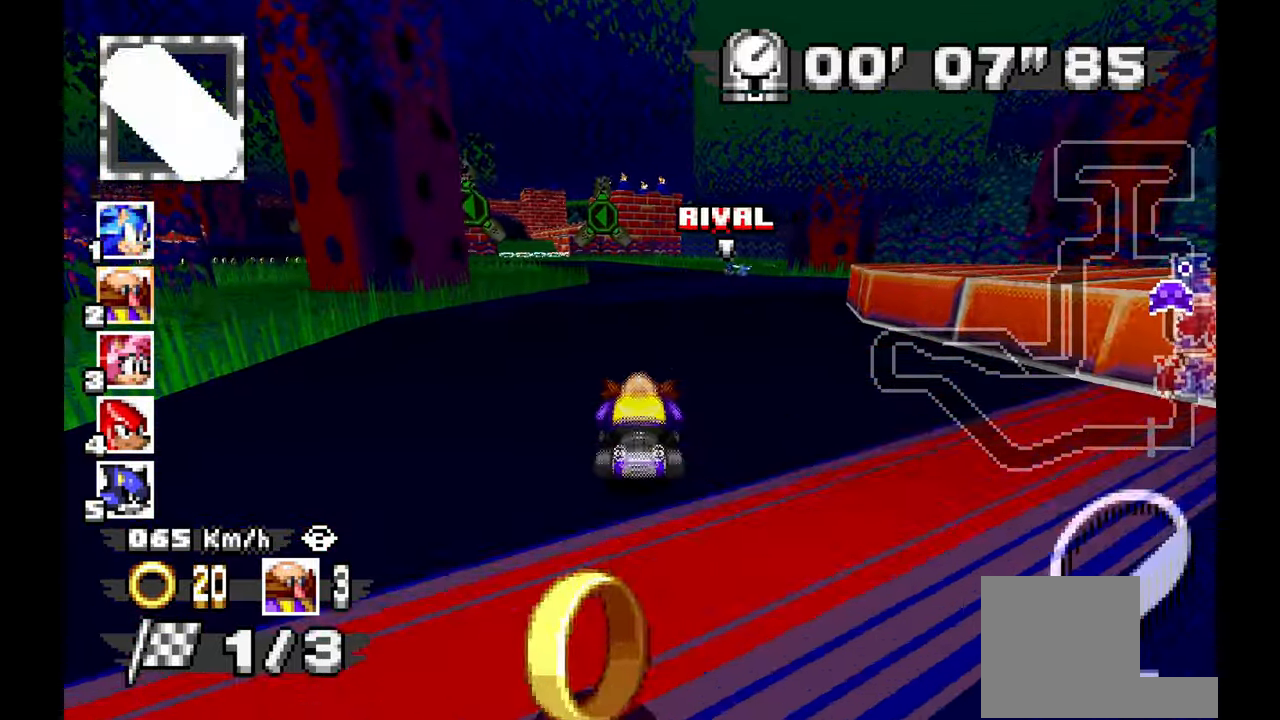
{"dt_ms": 1000, "buttons": ["A"], "left_stick": "right", "events": [[17, "left_stick", "up-left"], [233, "left_stick", "center"], [533, "left_stick", "up-left"], [667, "left_stick", "center"], [717, "left_stick", "right"]]}